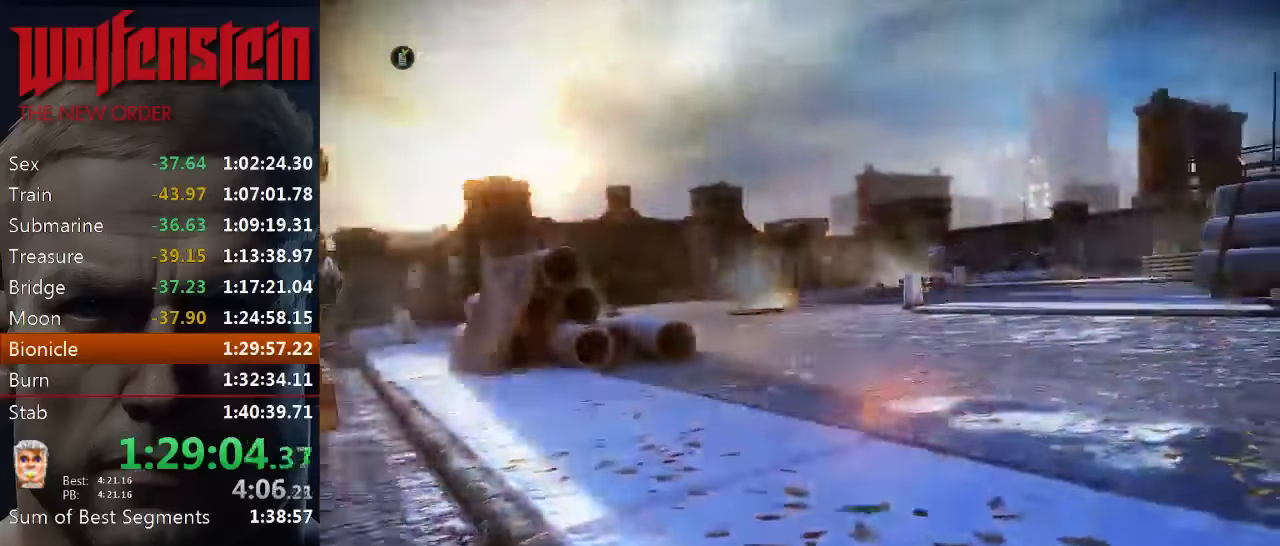
Gameplay with keyboard and mouse; each line is a JSON object with the keys and mouse buttons held at the frame after it. "events" lists presses ("down") and releases ("up") of "1", "2", "3", "4", "5", "a", "alt", "b", "c", "ctrl", "d", "e", "f", "n", "q", "r", "s", "shift", "space", "tab", "v", "w", "x", "z", "mouse_left", "mouse_middle", "mouse_right", "mouse_wheel_up" and "mouse_wheel_down" between this image and that frame as [ms after this image, input, new state], when the widget could be followed in between. "mouse_left", "mouse_middle", "mouse_right", "mouse_wheel_up", "mouse_wheel_down" = the "left", "middle", "right", "wheel_up", "wheel_down" buttons of the "mouse" list. No other keys are recorded. Mouse movement is not recorded.
{"keys": ["shift", "w"], "mouse": [], "events": []}
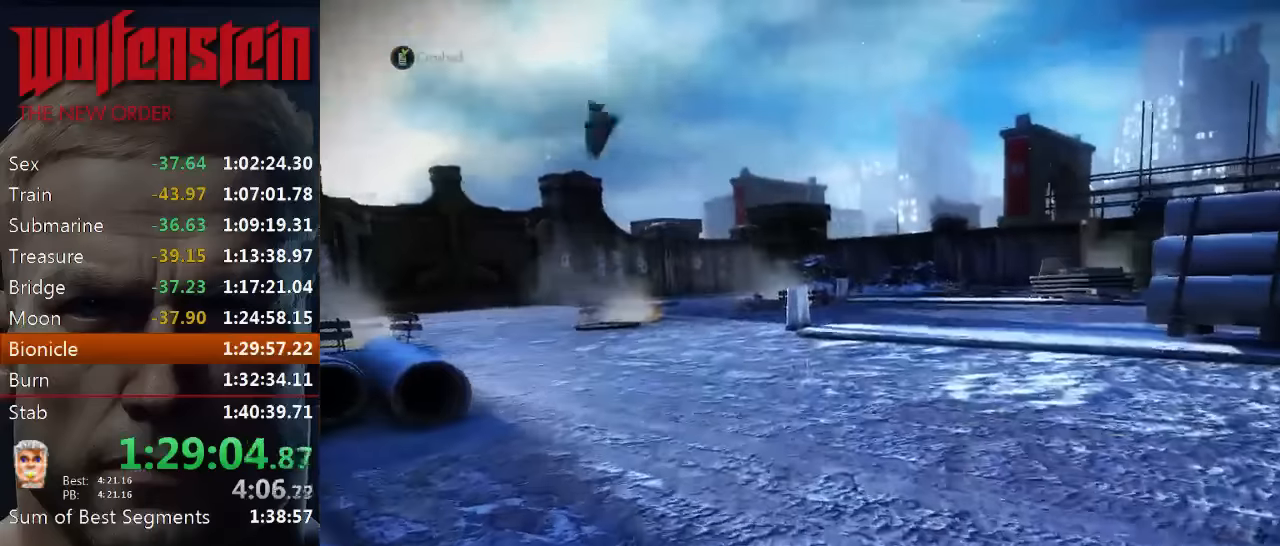
{"keys": ["shift", "w"], "mouse": [], "events": [[117, "1", "down"], [250, "1", "up"]]}
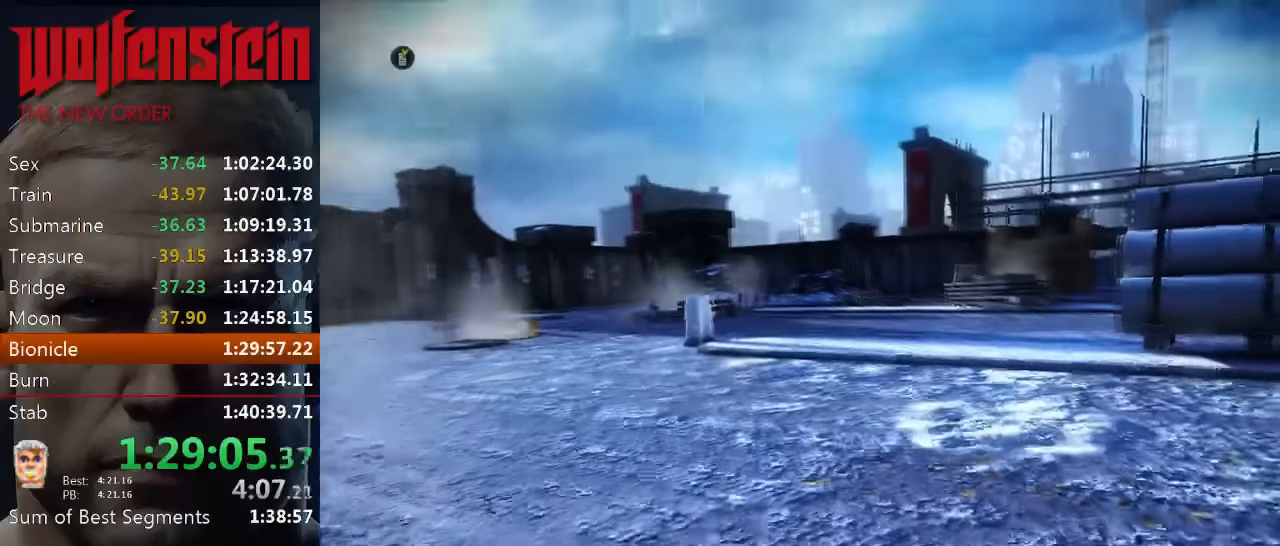
{"keys": ["shift", "w"], "mouse": [], "events": []}
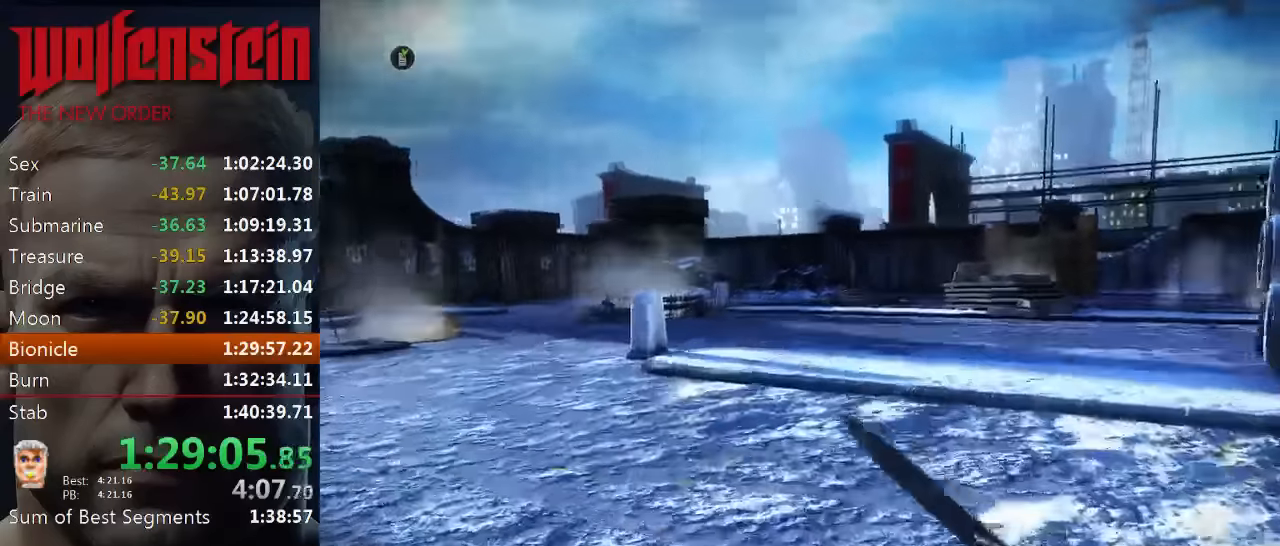
{"keys": ["shift", "w"], "mouse": [], "events": []}
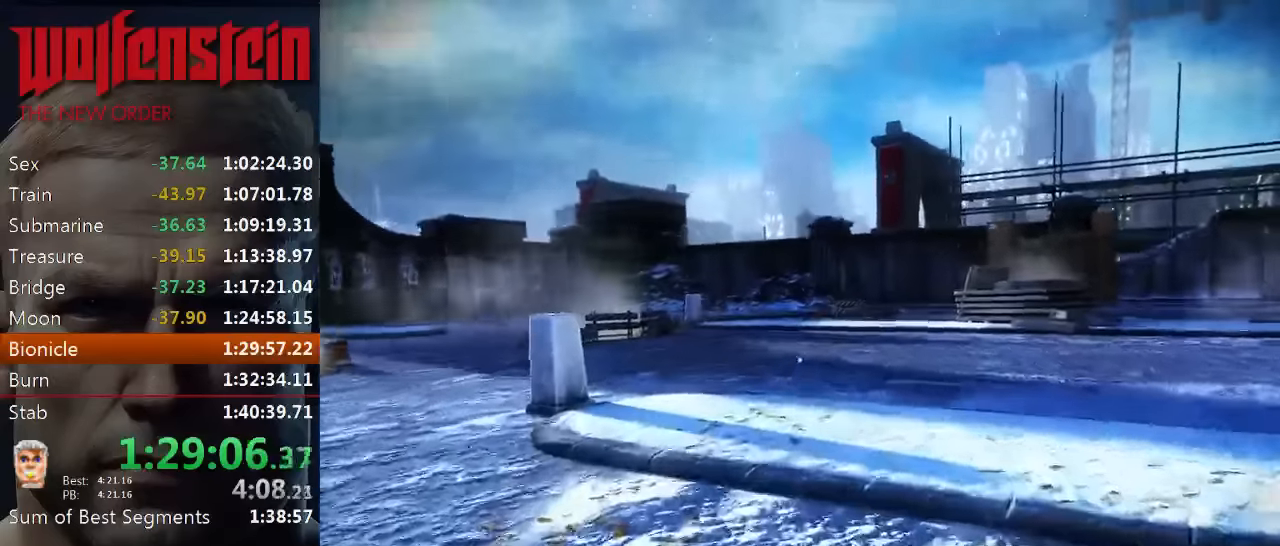
{"keys": ["shift", "w"], "mouse": [], "events": []}
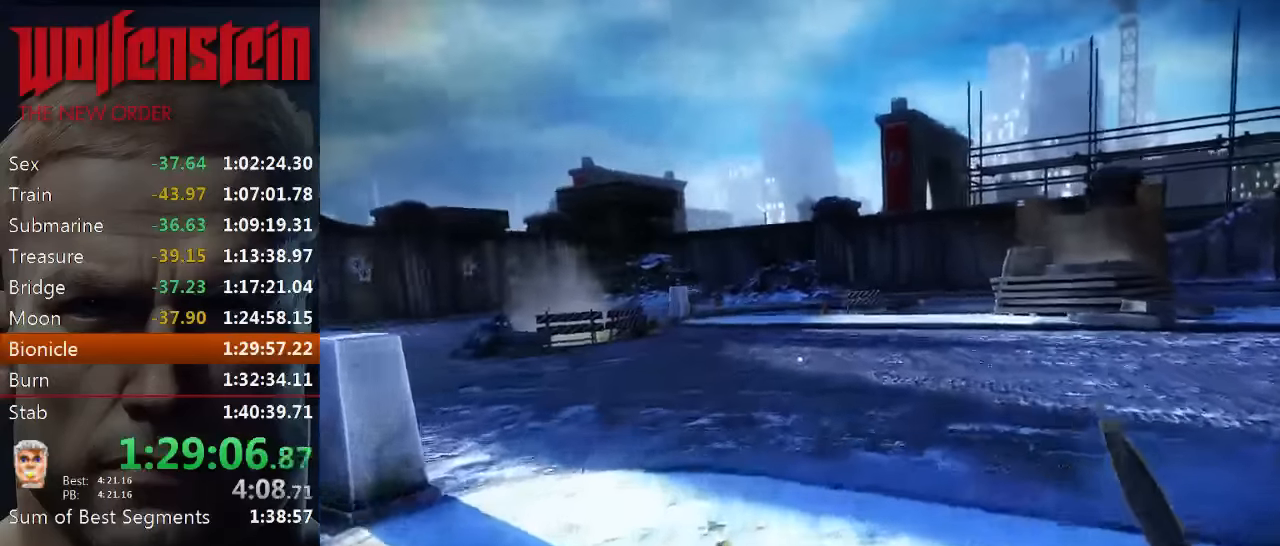
{"keys": ["shift", "w"], "mouse": [], "events": [[17, "space", "down"], [150, "space", "up"]]}
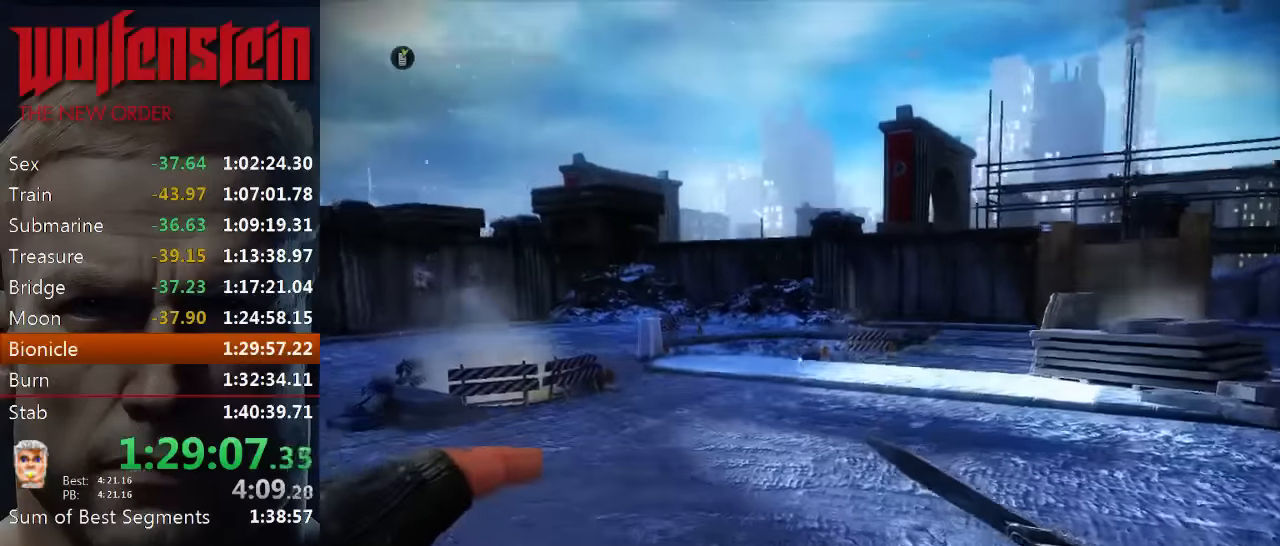
{"keys": ["shift", "w"], "mouse": [], "events": []}
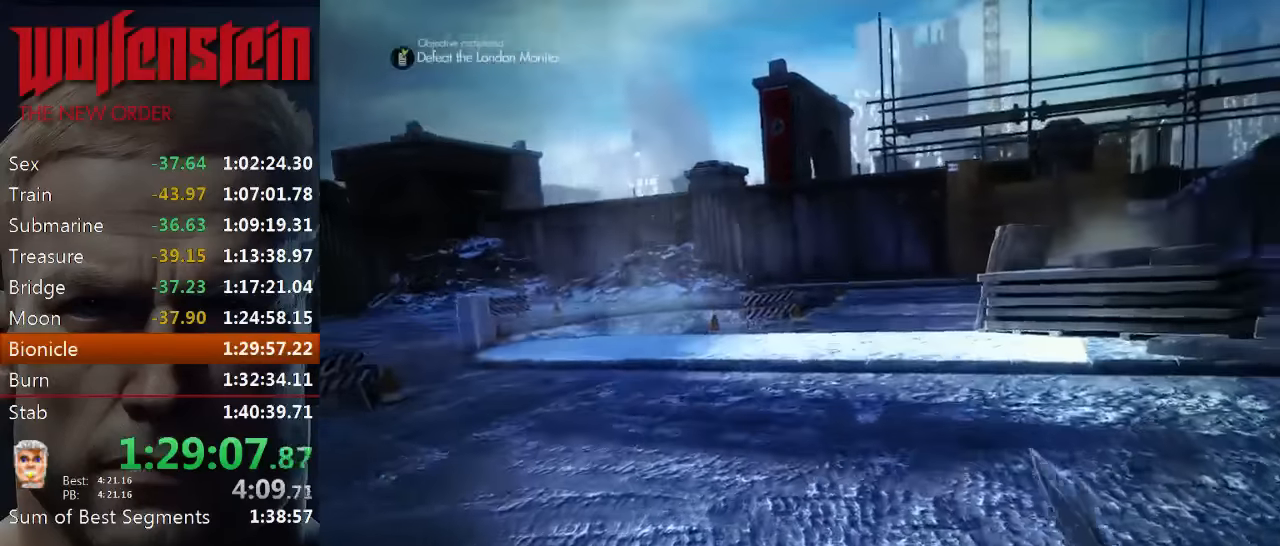
{"keys": ["shift", "w"], "mouse": [], "events": [[84, "space", "down"], [250, "space", "up"]]}
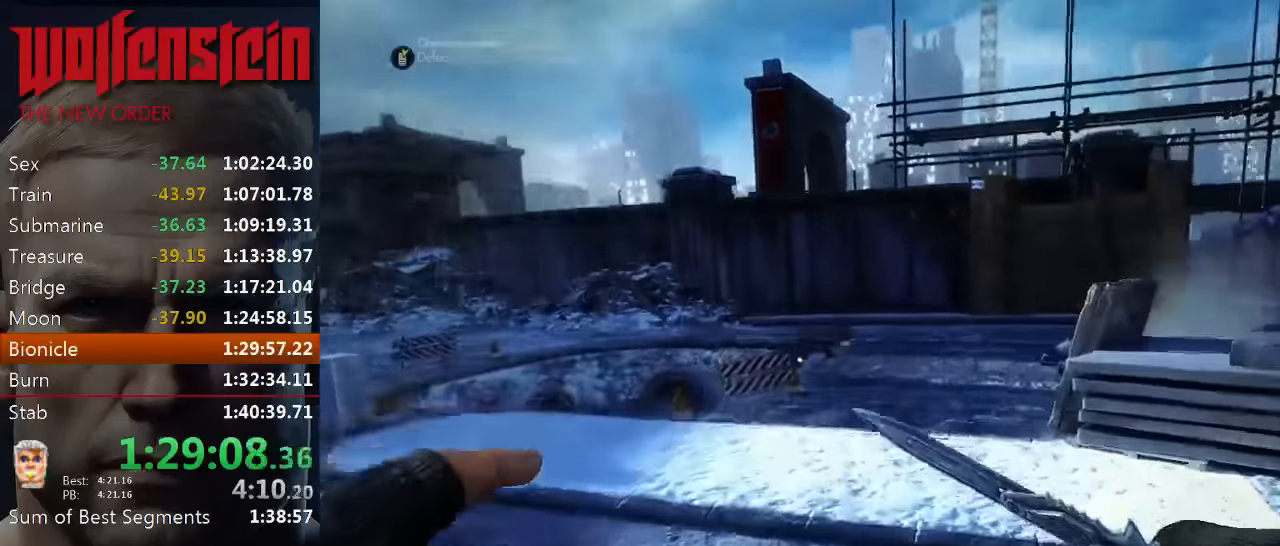
{"keys": ["shift", "space", "w"], "mouse": [], "events": [[417, "space", "down"]]}
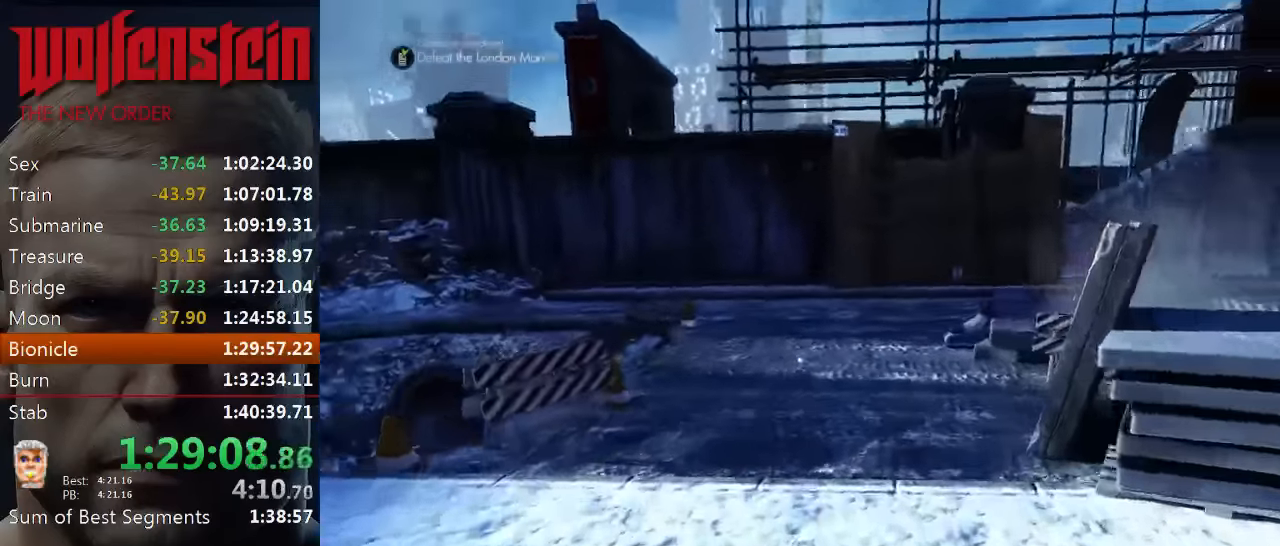
{"keys": ["shift", "w"], "mouse": [], "events": [[84, "space", "up"]]}
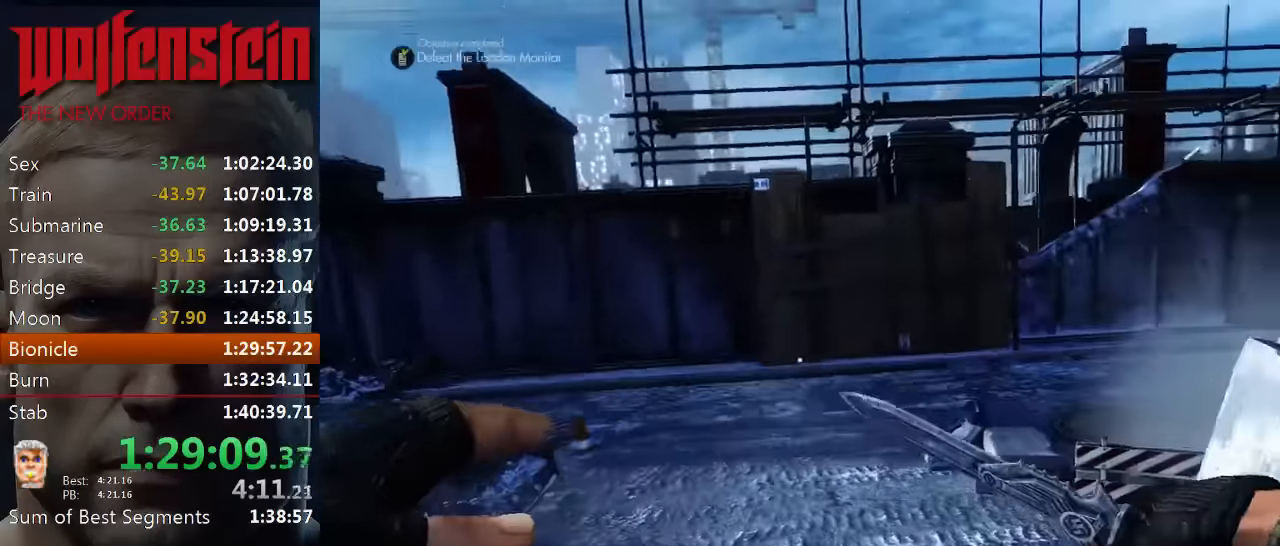
{"keys": ["s"], "mouse": [], "events": [[84, "a", "down"], [217, "w", "up"], [250, "shift", "up"], [350, "s", "down"], [417, "a", "up"]]}
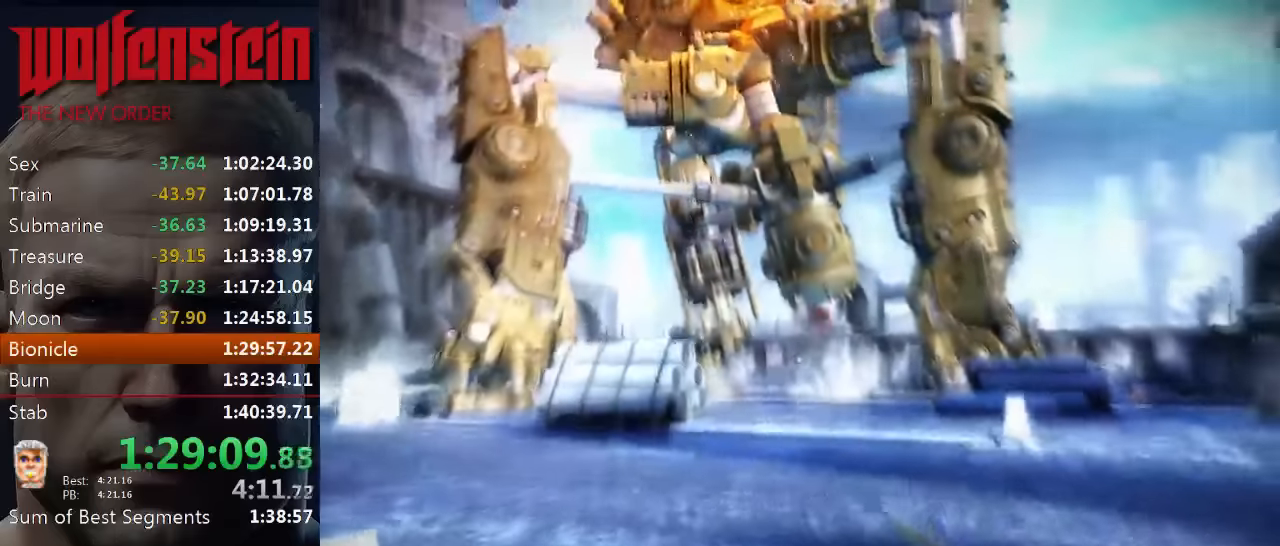
{"keys": ["a", "s"], "mouse": [], "events": [[317, "a", "down"]]}
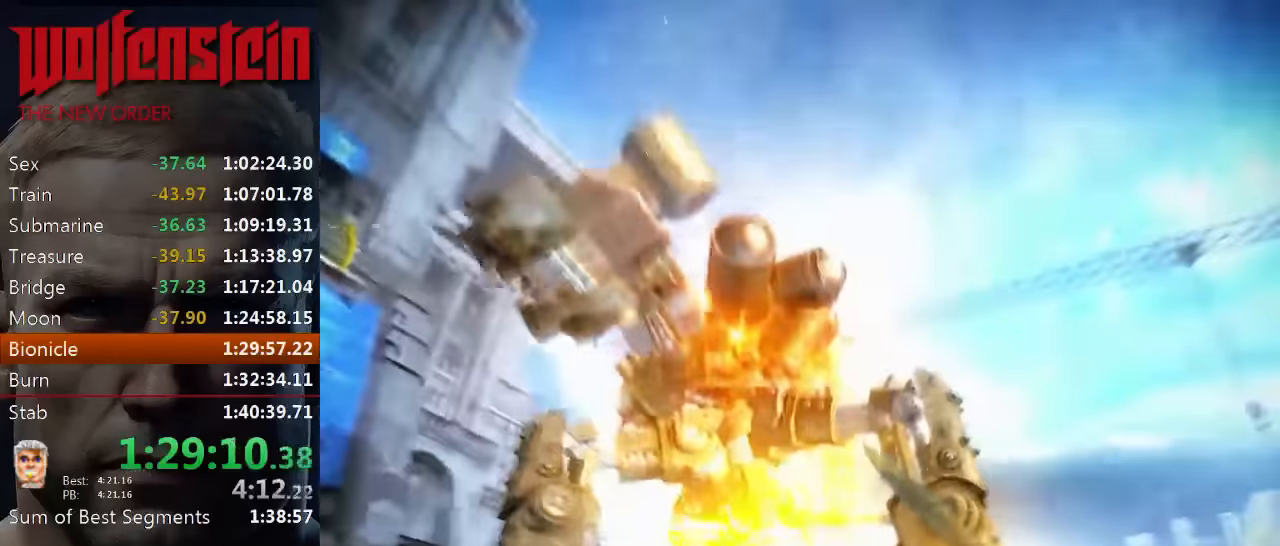
{"keys": ["a", "s"], "mouse": [], "events": []}
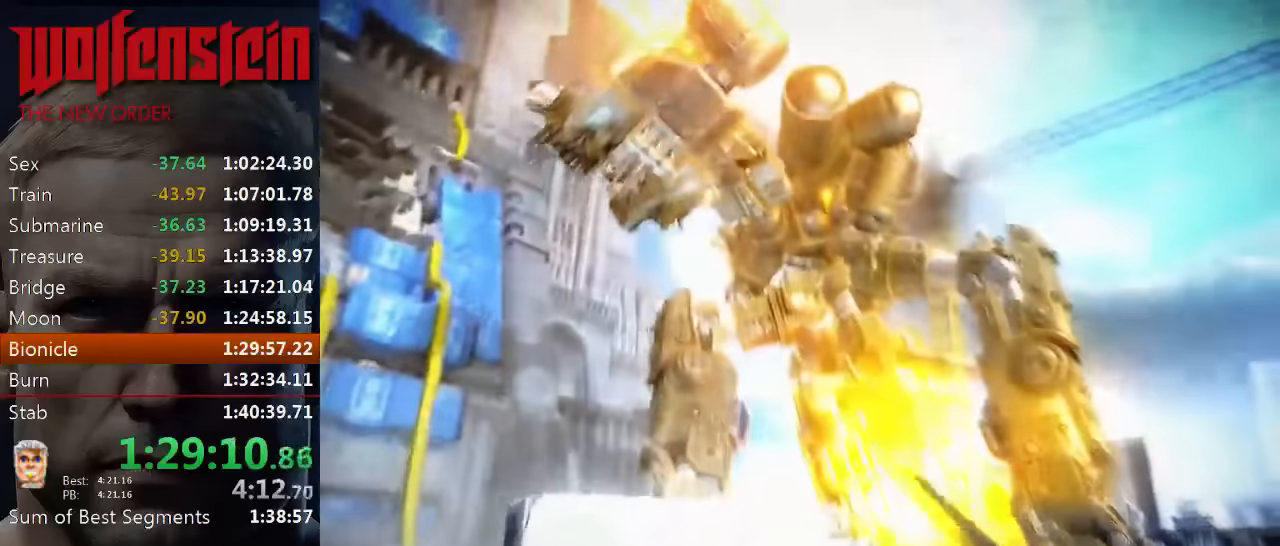
{"keys": [], "mouse": [], "events": [[233, "a", "up"], [300, "s", "up"]]}
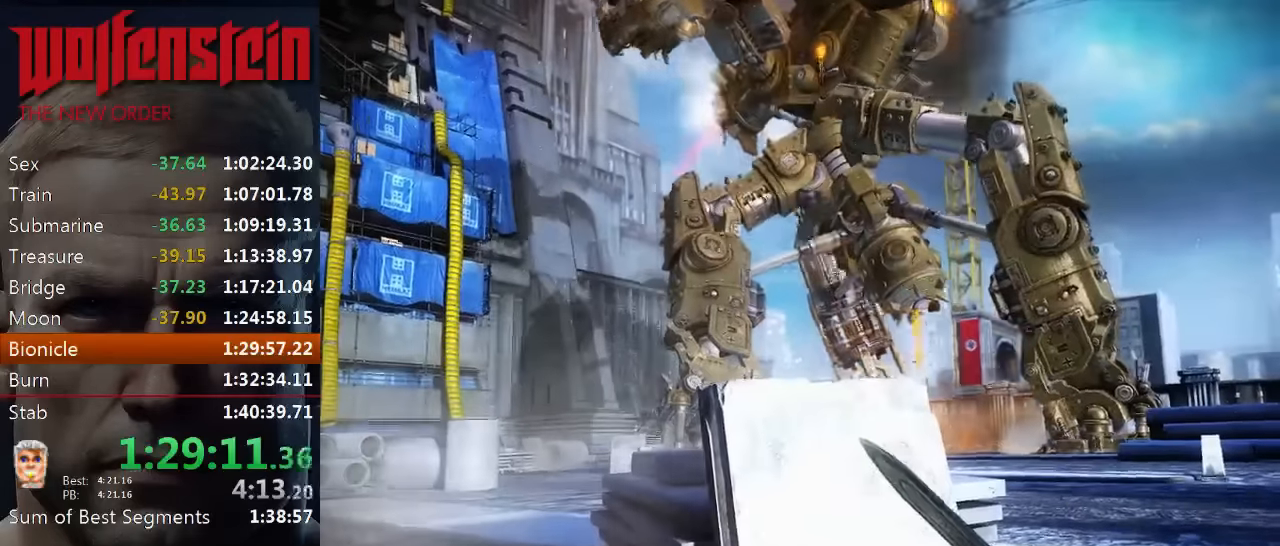
{"keys": [], "mouse": [], "events": []}
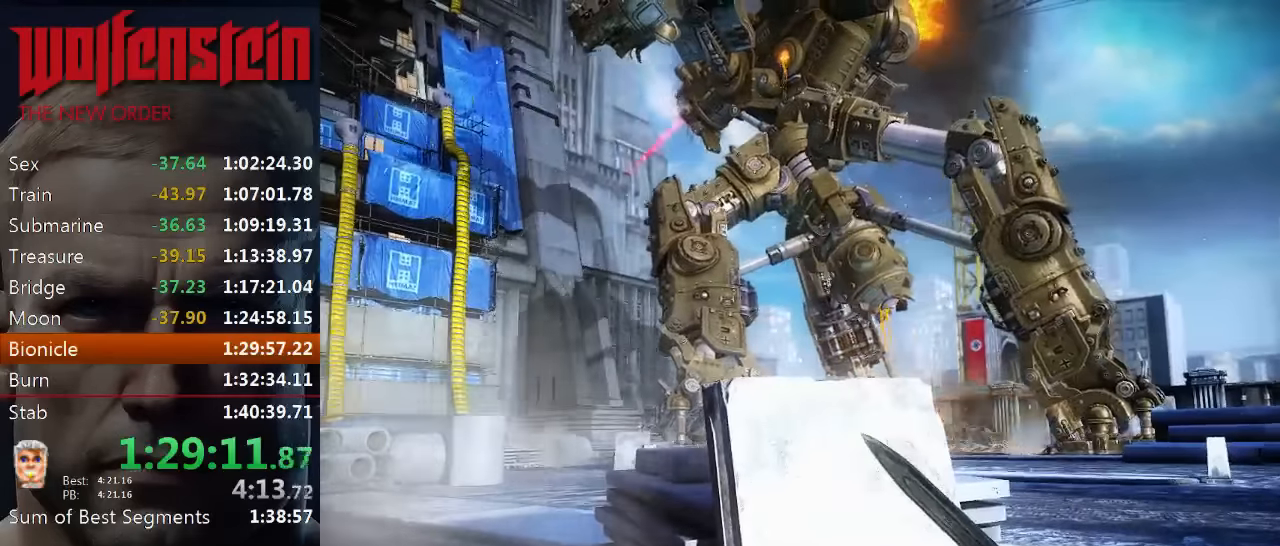
{"keys": ["e"], "mouse": [], "events": [[183, "e", "down"], [250, "e", "up"], [350, "e", "down"], [417, "e", "up"], [483, "e", "down"]]}
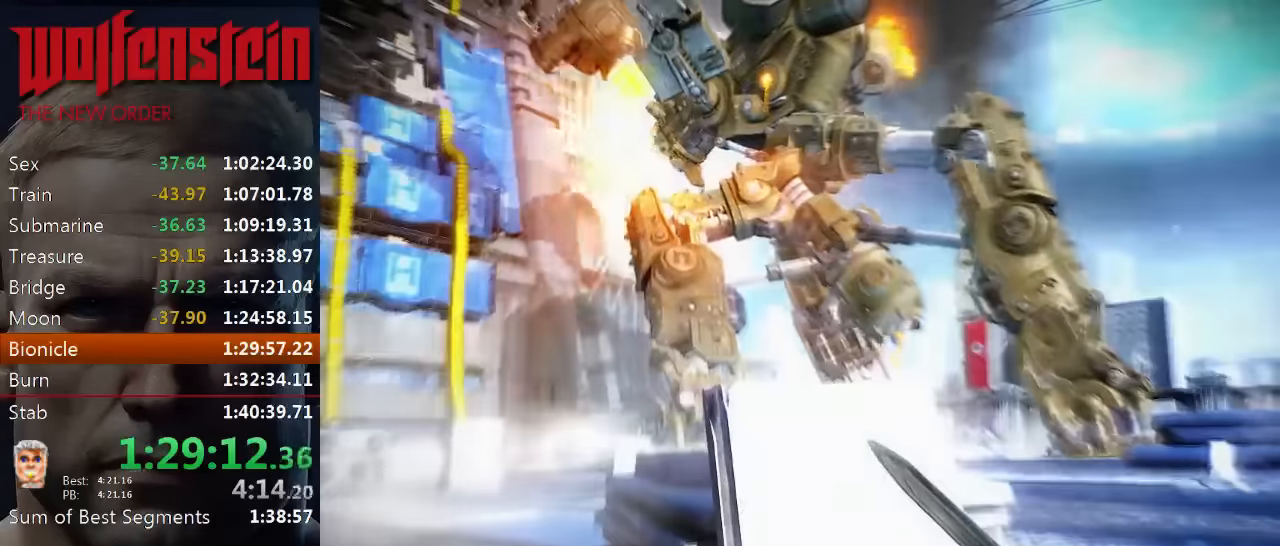
{"keys": [], "mouse": [], "events": [[50, "e", "up"], [117, "e", "down"], [183, "e", "up"], [217, "e", "down"], [317, "e", "up"], [383, "e", "down"], [450, "e", "up"]]}
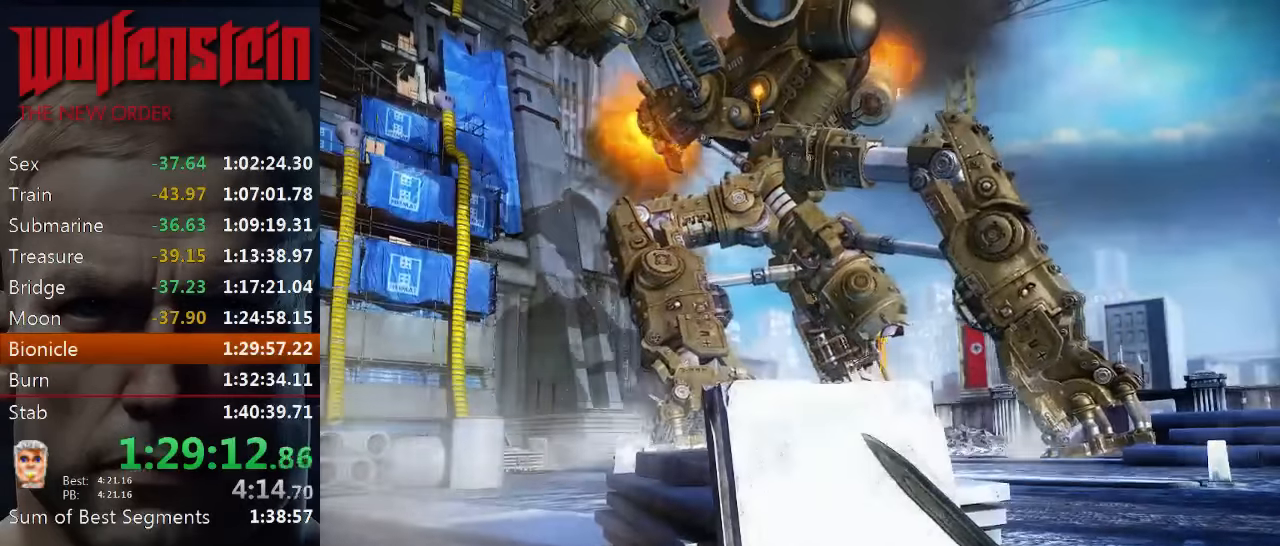
{"keys": [], "mouse": [], "events": [[17, "e", "down"], [83, "e", "up"], [150, "e", "down"], [217, "e", "up"], [283, "e", "down"], [350, "e", "up"], [417, "e", "down"], [450, "e", "up"]]}
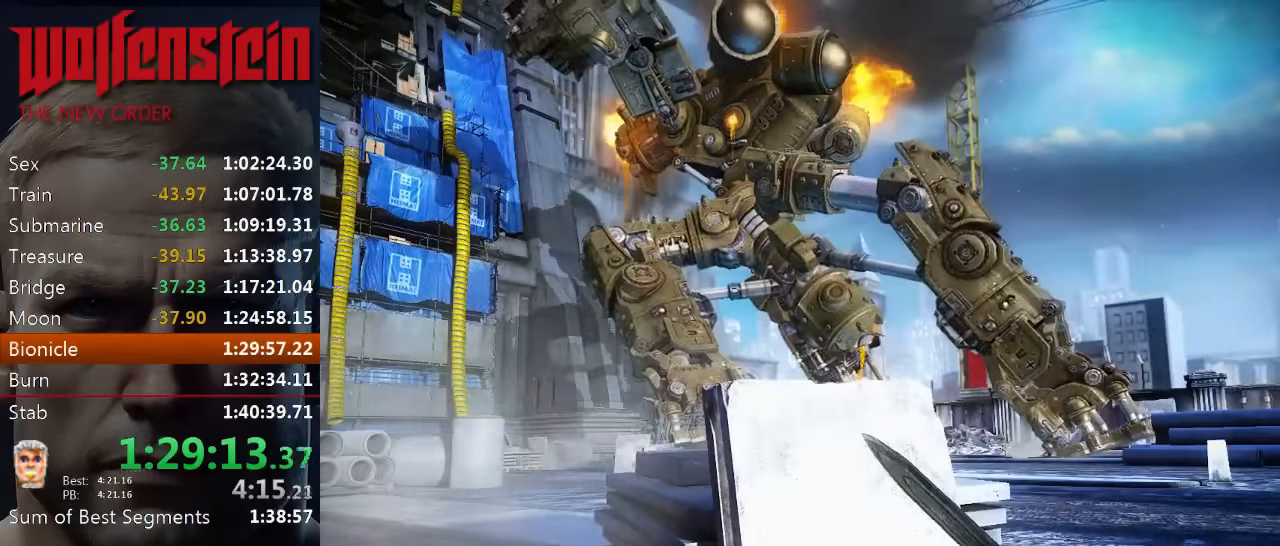
{"keys": ["e"], "mouse": [], "events": [[50, "e", "down"], [117, "e", "up"], [217, "e", "down"], [283, "e", "up"], [350, "e", "down"], [383, "e", "up"], [483, "e", "down"]]}
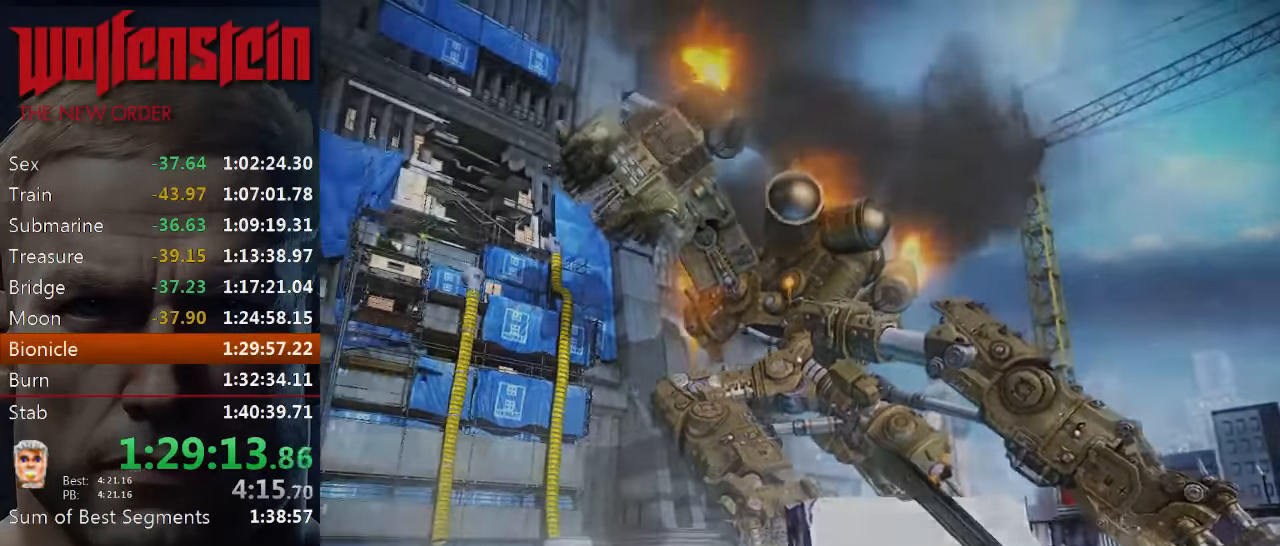
{"keys": [], "mouse": [], "events": [[50, "e", "up"], [117, "e", "down"], [183, "e", "up"], [250, "e", "down"], [317, "e", "up"], [383, "e", "down"], [417, "e", "up"]]}
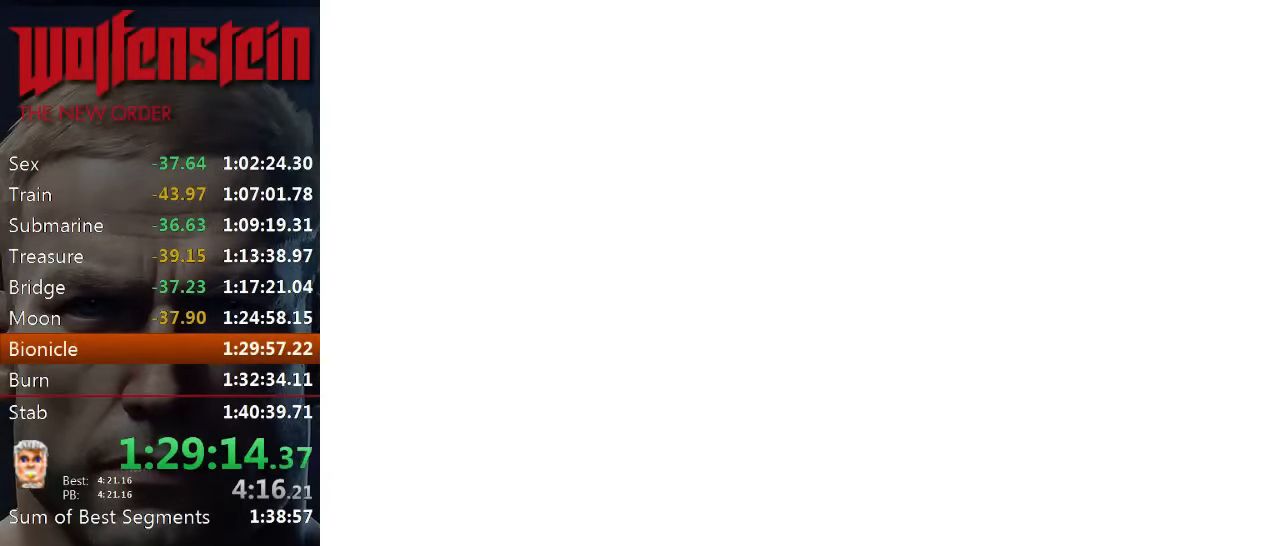
{"keys": ["e"], "mouse": [], "events": [[17, "e", "down"], [50, "e", "up"], [117, "e", "down"], [183, "e", "up"], [217, "e", "down"], [317, "e", "up"], [350, "e", "down"], [451, "e", "up"], [484, "e", "down"]]}
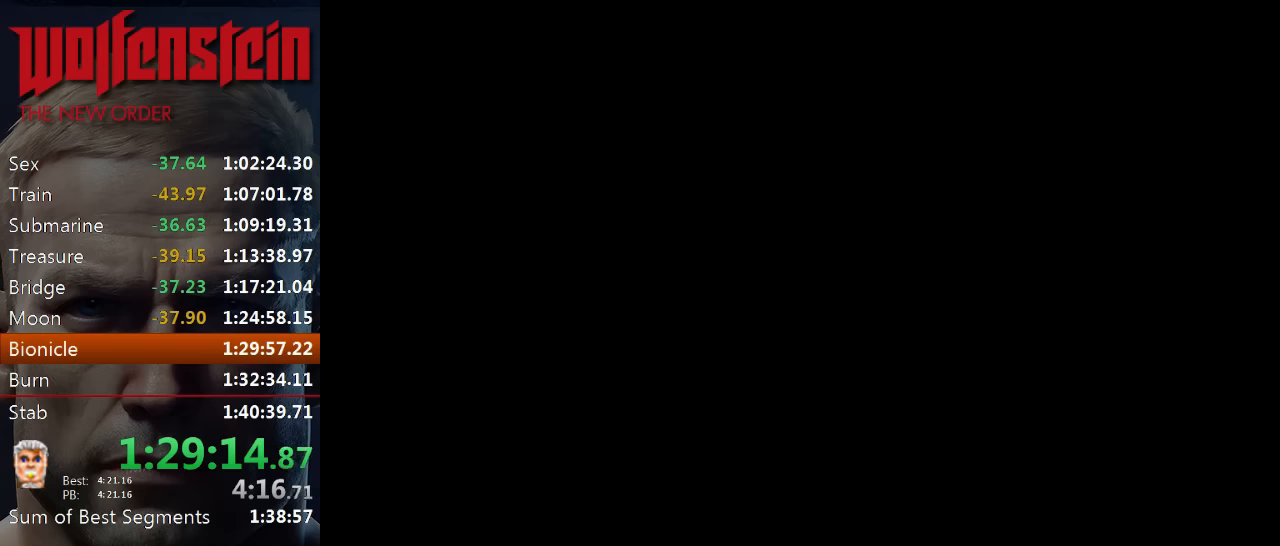
{"keys": [], "mouse": [], "events": [[83, "e", "up"], [150, "e", "down"], [216, "e", "up"], [416, "e", "down"], [483, "e", "up"]]}
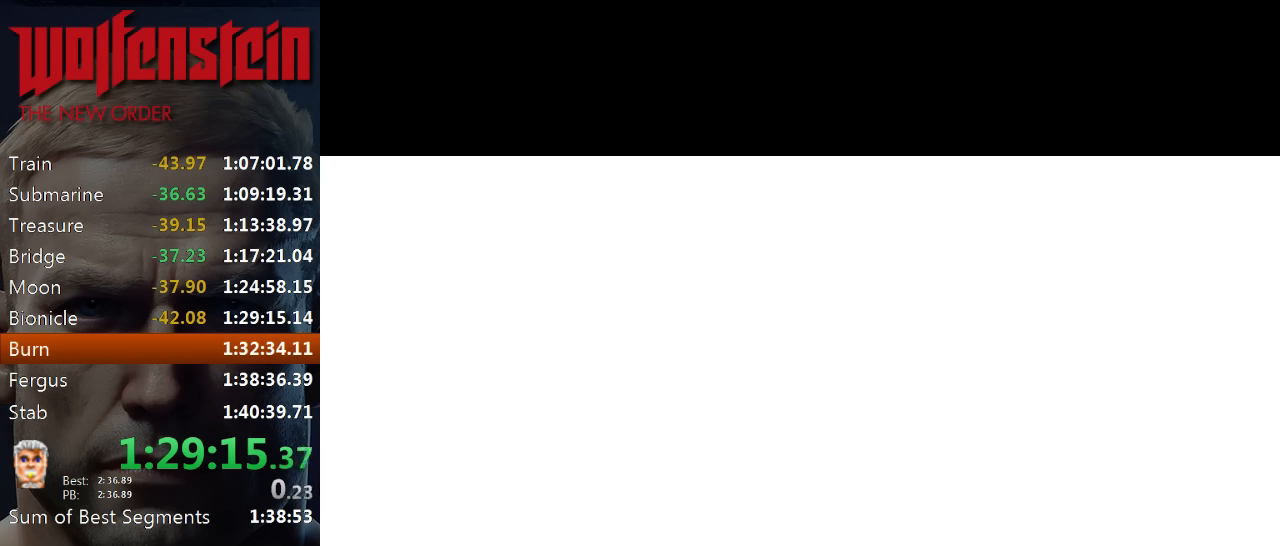
{"keys": ["e"], "mouse": [], "events": [[50, "e", "down"], [150, "e", "up"], [183, "e", "down"], [283, "e", "up"], [316, "e", "down"], [383, "e", "up"], [483, "e", "down"]]}
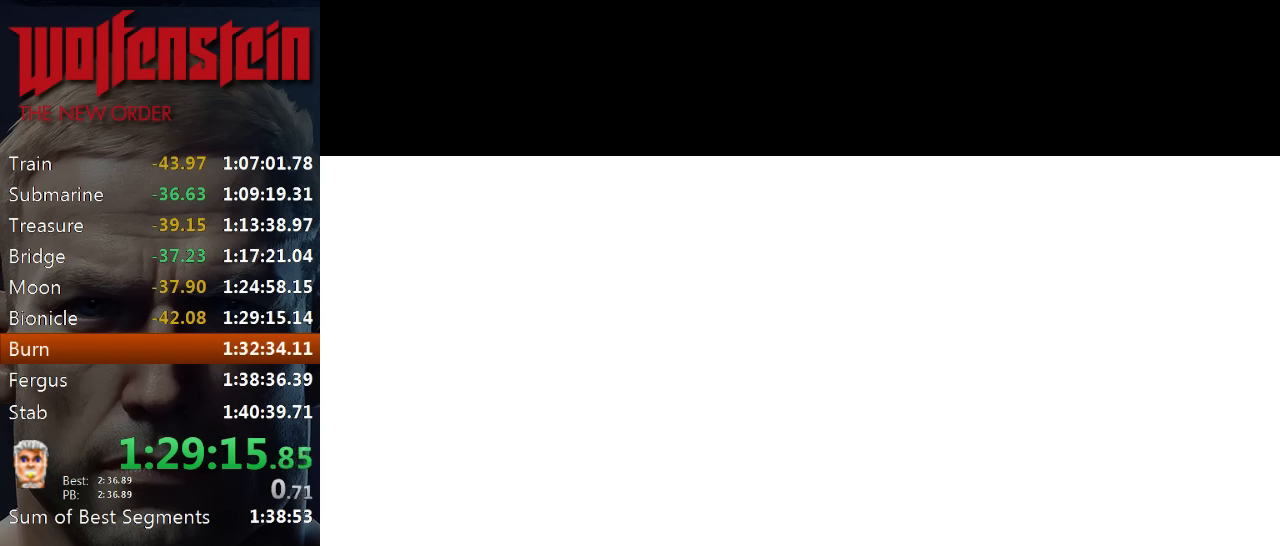
{"keys": [], "mouse": [], "events": [[16, "e", "up"], [116, "e", "down"], [183, "e", "up"], [250, "e", "down"], [316, "e", "up"], [383, "e", "down"], [450, "e", "up"]]}
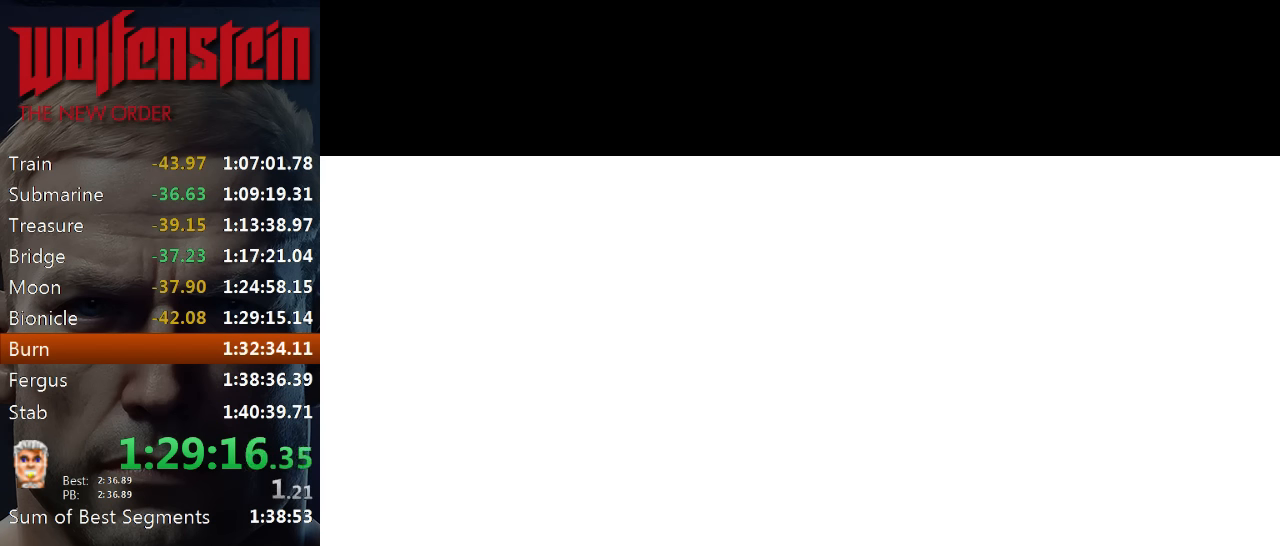
{"keys": [], "mouse": [], "events": [[16, "e", "down"], [83, "e", "up"], [150, "e", "down"], [216, "e", "up"], [283, "e", "down"], [350, "e", "up"], [416, "e", "down"], [483, "e", "up"]]}
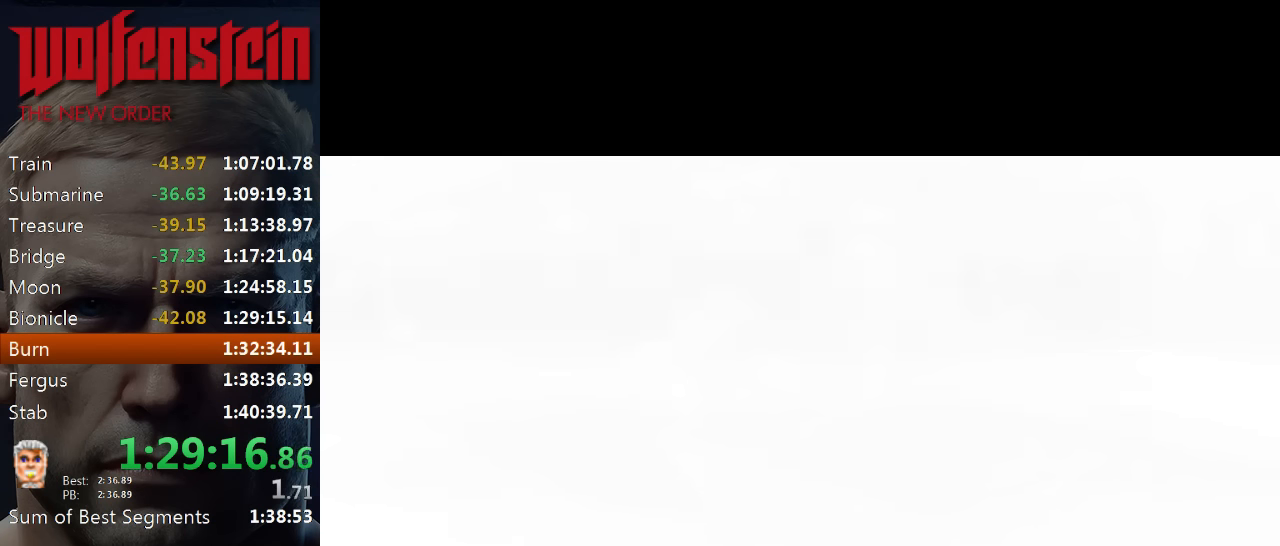
{"keys": [], "mouse": [], "events": [[50, "e", "down"], [116, "e", "up"], [183, "e", "down"], [216, "e", "up"], [283, "e", "down"], [350, "e", "up"], [416, "e", "down"], [483, "e", "up"]]}
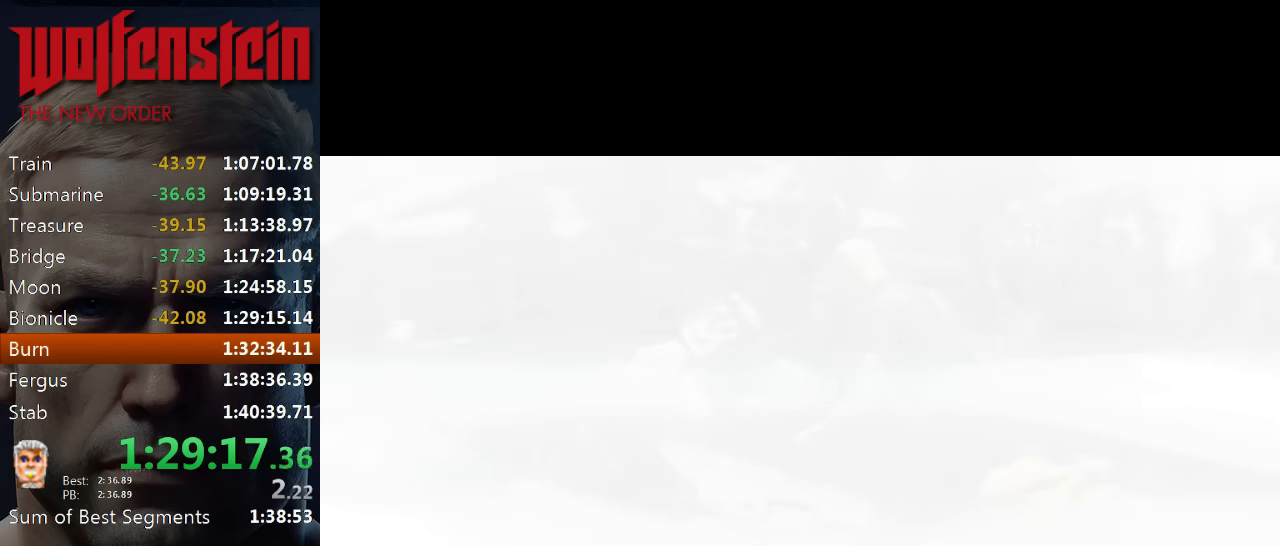
{"keys": ["e"], "mouse": [], "events": [[50, "e", "down"], [116, "e", "up"], [183, "e", "down"], [250, "e", "up"], [316, "e", "down"], [383, "e", "up"], [450, "e", "down"]]}
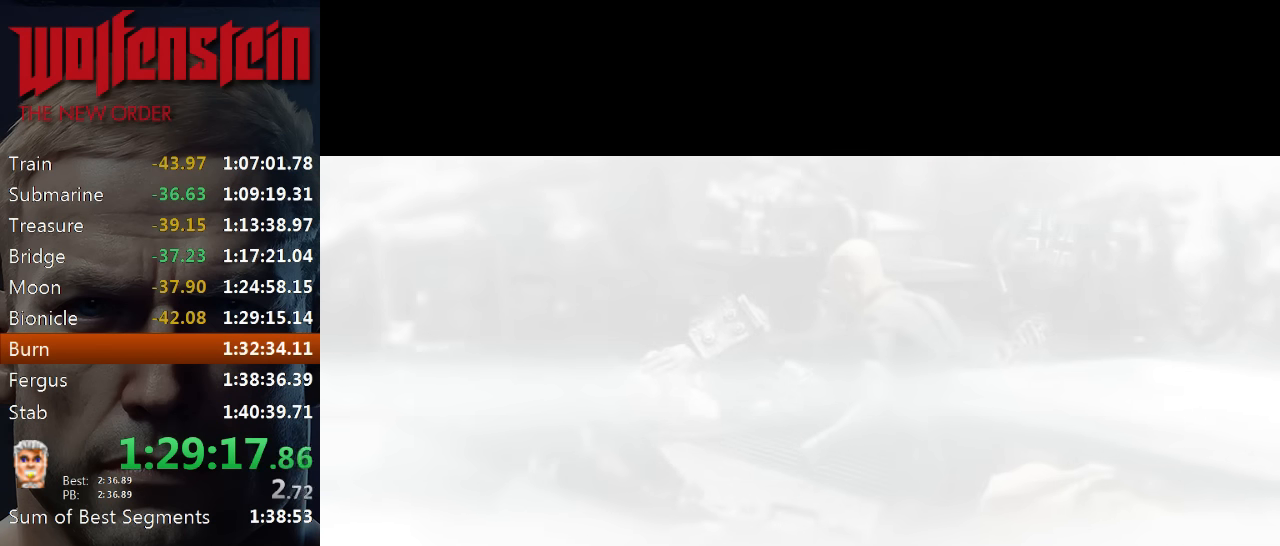
{"keys": ["e"], "mouse": [], "events": [[16, "e", "up"], [83, "e", "down"], [150, "e", "up"], [216, "e", "down"], [283, "e", "up"], [350, "e", "down"], [416, "e", "up"], [483, "e", "down"]]}
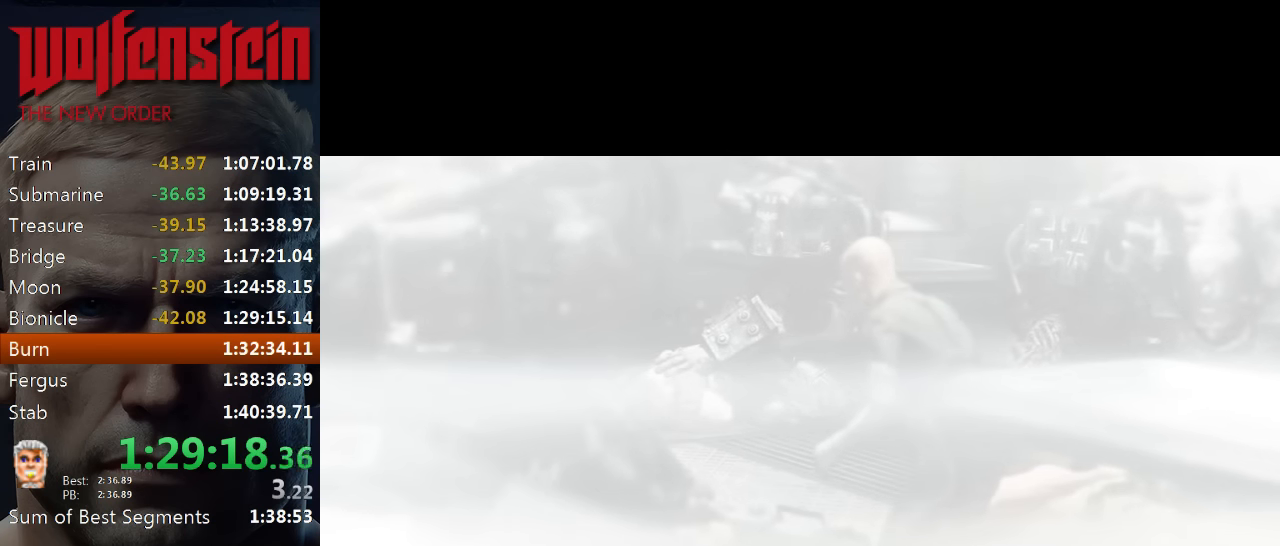
{"keys": [], "mouse": [], "events": [[50, "e", "up"], [116, "e", "down"], [183, "e", "up"], [250, "e", "down"], [316, "e", "up"], [383, "e", "down"], [450, "e", "up"]]}
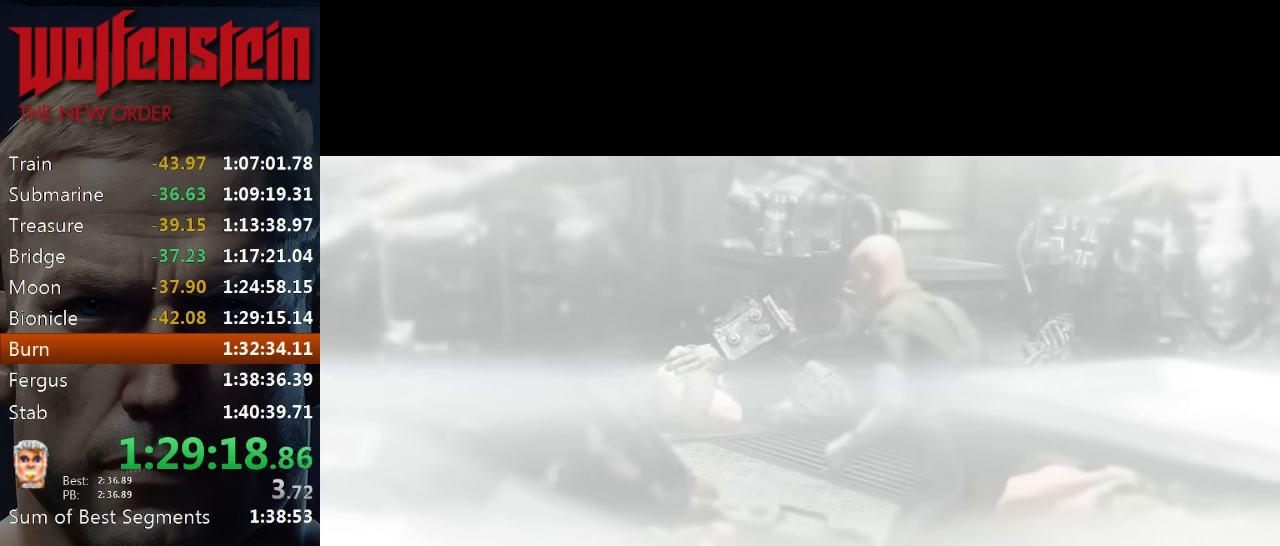
{"keys": [], "mouse": [], "events": [[16, "e", "down"], [83, "e", "up"], [150, "e", "down"], [216, "e", "up"], [283, "e", "down"], [350, "e", "up"], [416, "e", "down"], [483, "e", "up"]]}